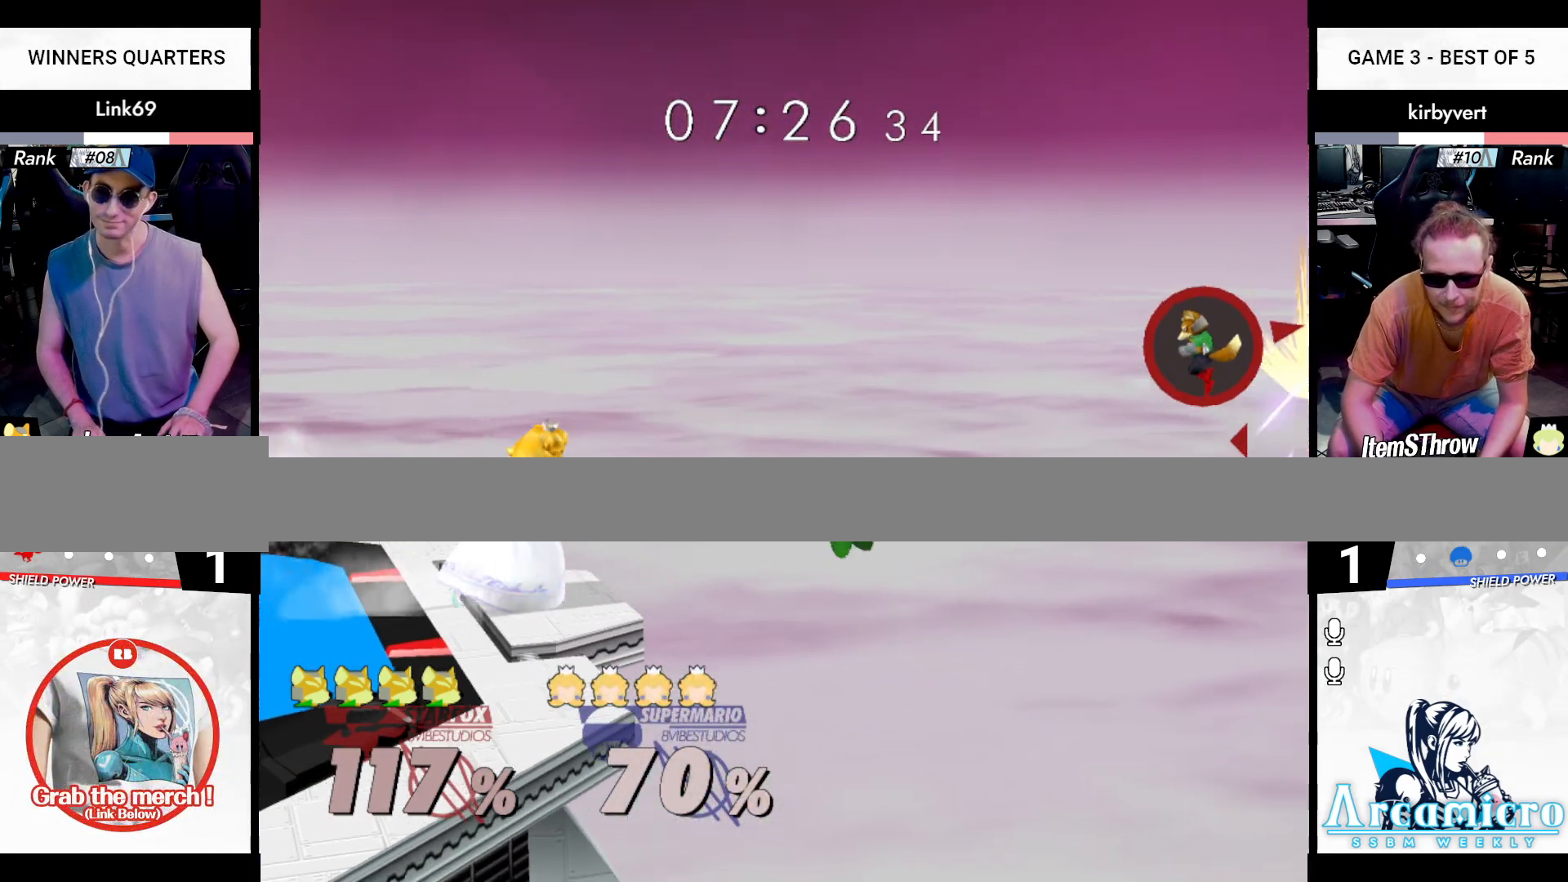
Gameplay with a controller (Nintendo layout); each line is a JSON object with the inputs held at the frame after it. "events" lists button and stick changes between this image and that frame as [ms after this image, input, new state], when the widget could be followed in between. Not read: L3 R3 Y.
{"buttons": [], "left_stick": "center", "right_stick": "center", "events": [[67, "B", "down"], [117, "left_stick", "up"], [251, "B", "up"], [284, "left_stick", "up-left"], [451, "left_stick", "center"]]}
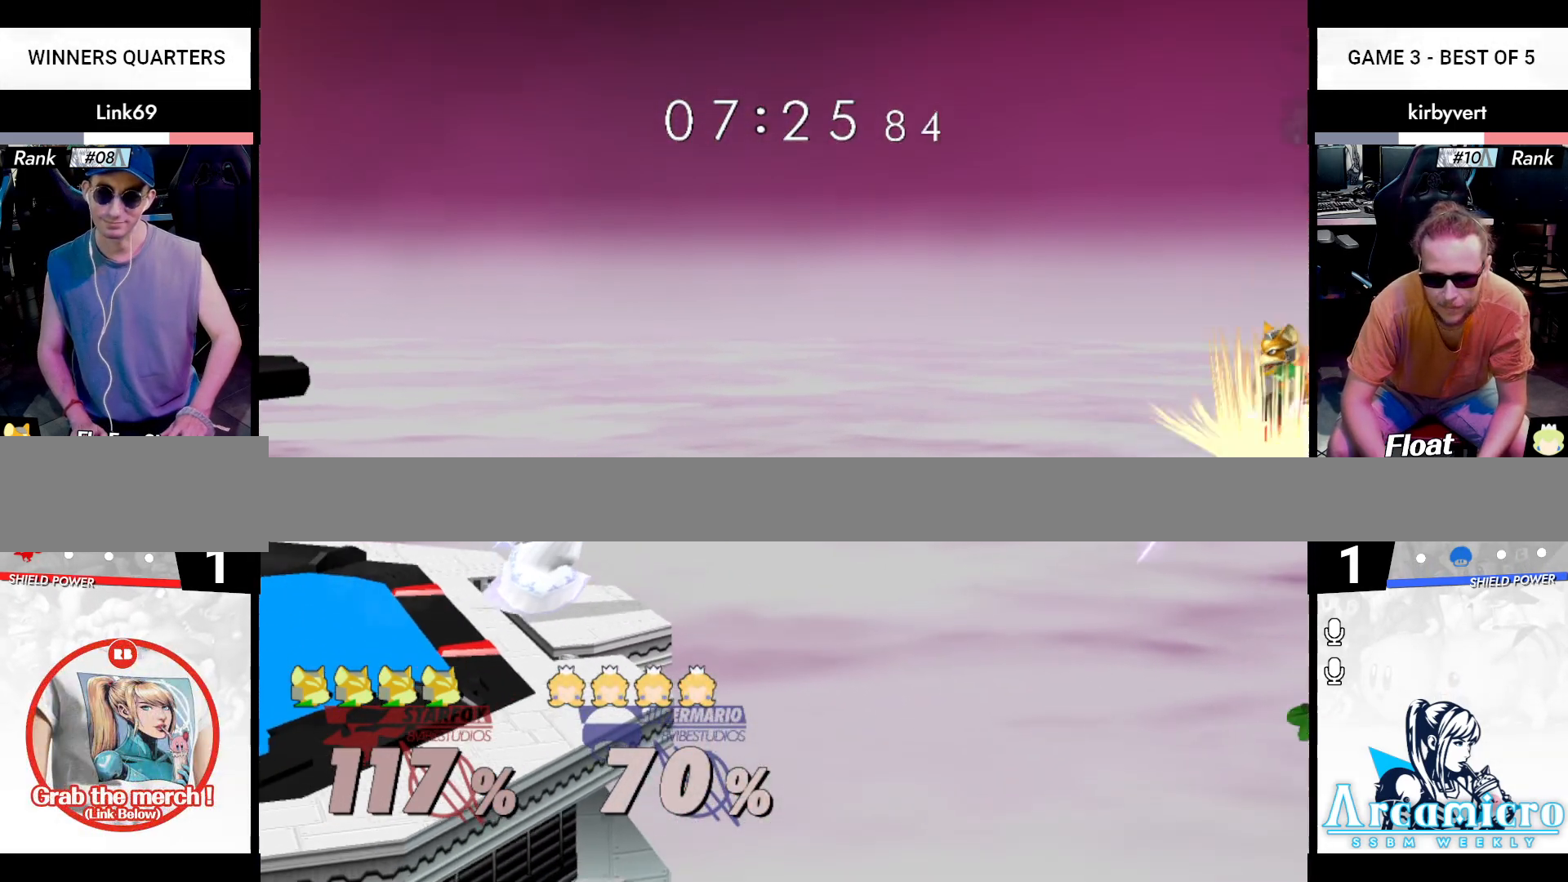
{"buttons": [], "left_stick": "left", "right_stick": "center", "events": [[17, "left_stick", "left"]]}
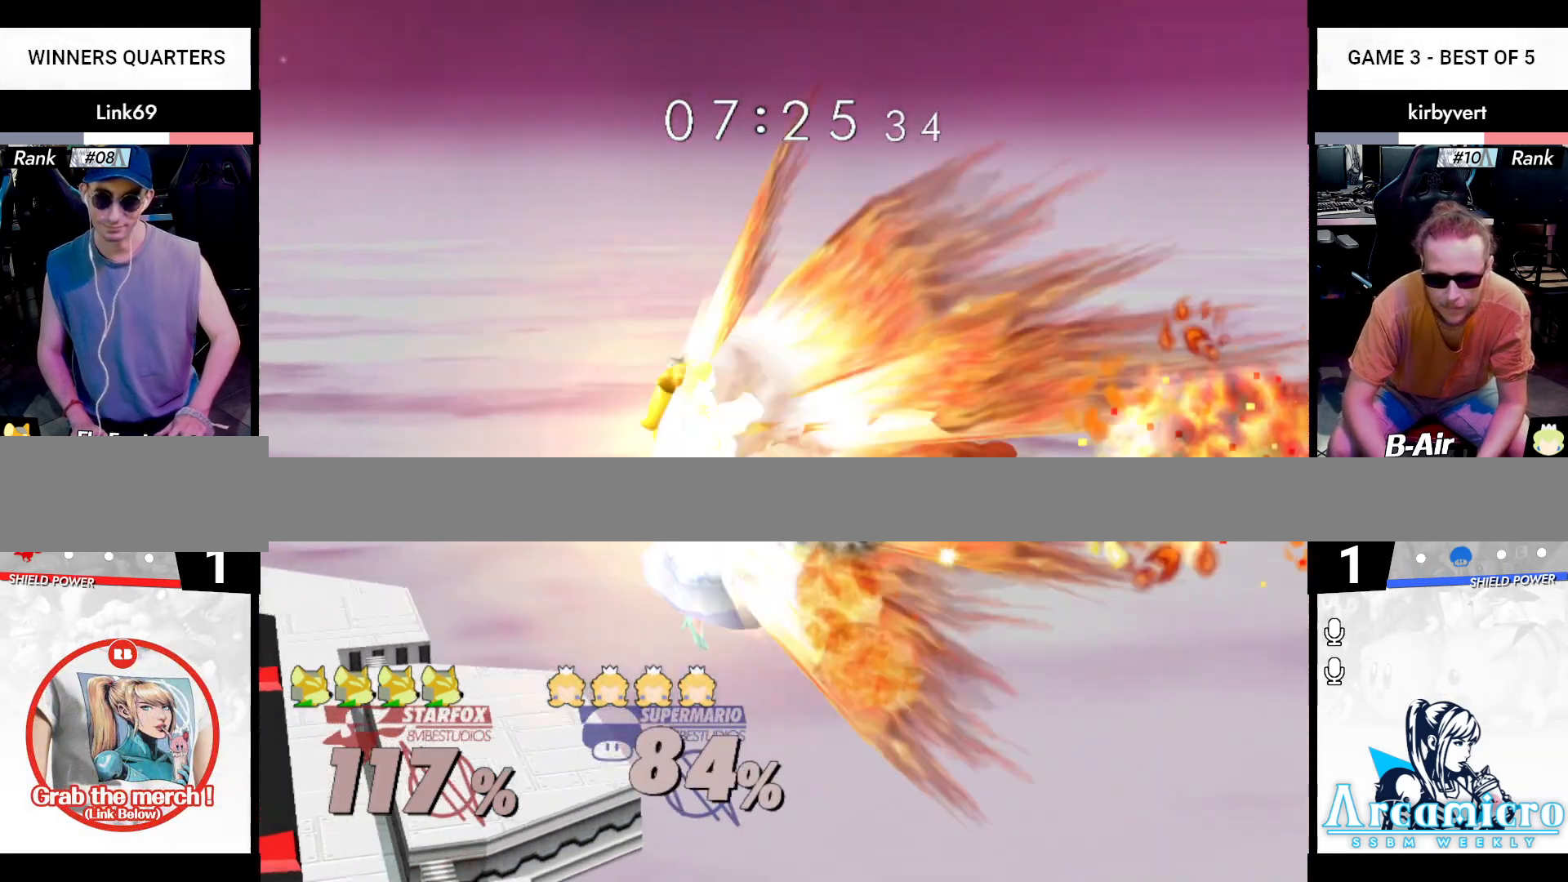
{"buttons": [], "left_stick": "left", "right_stick": "center", "events": []}
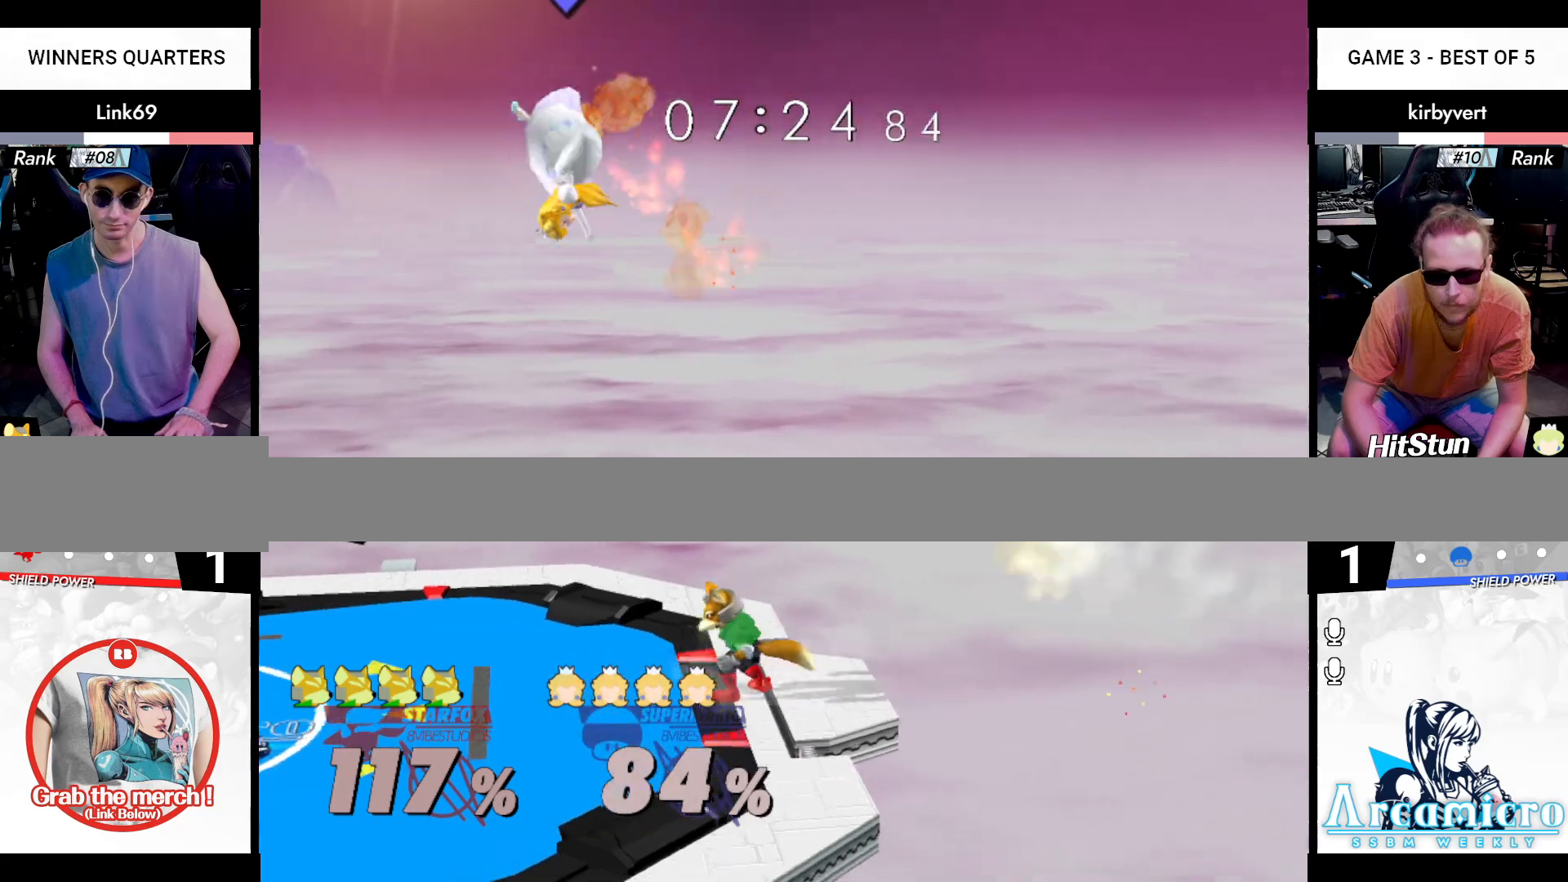
{"buttons": ["X"], "left_stick": "left", "right_stick": "up", "events": [[17, "left_stick", "center"], [150, "left_stick", "left"], [234, "X", "down"], [284, "X", "up"], [334, "X", "down"], [367, "right_stick", "up"], [434, "A", "down"], [467, "A", "up"]]}
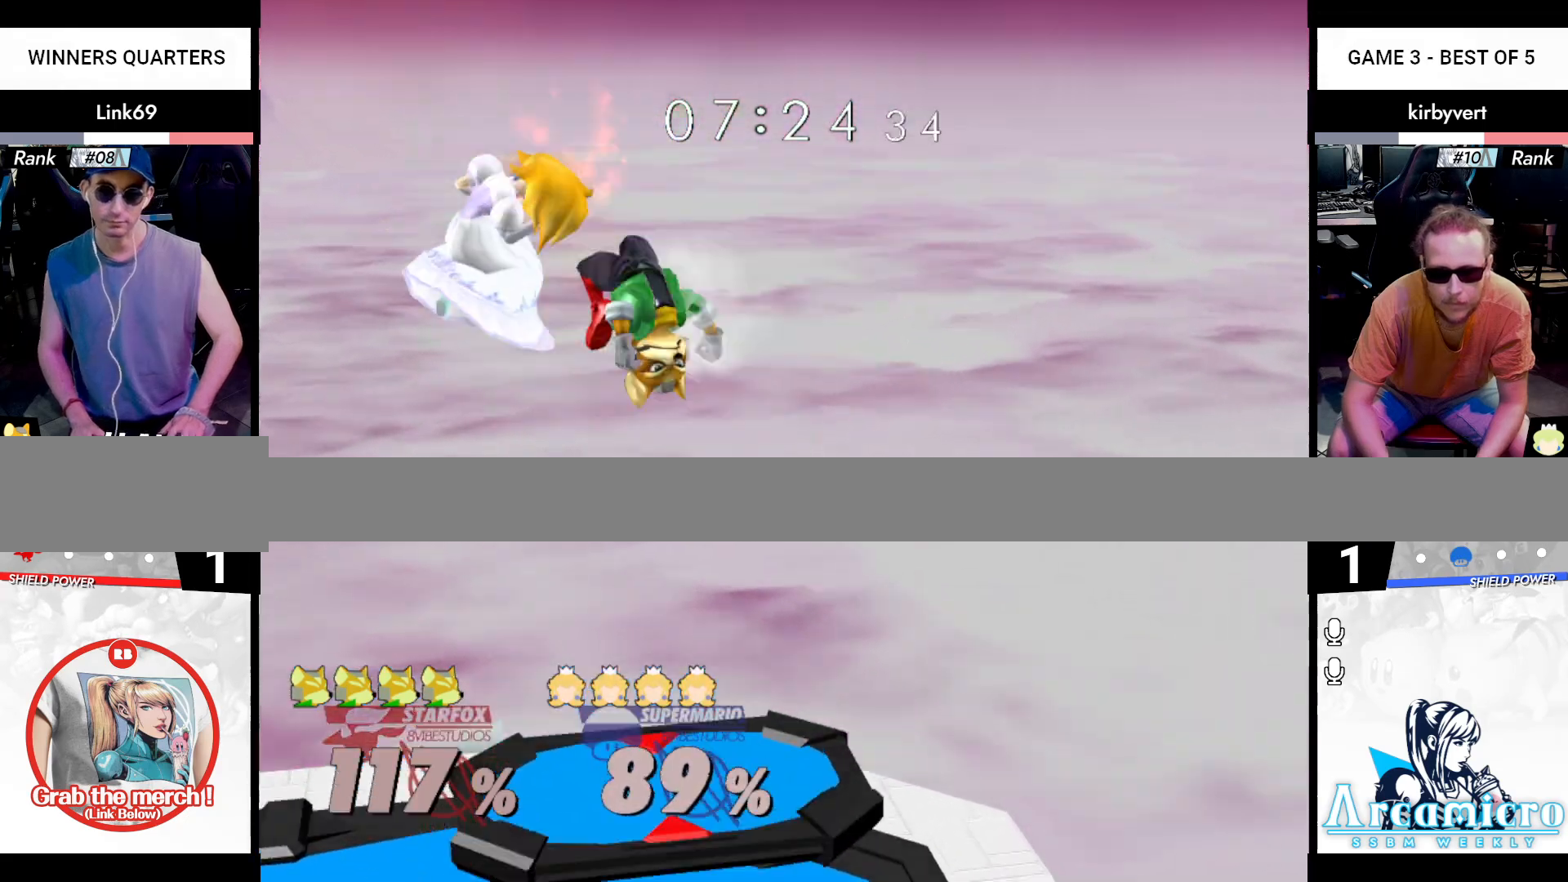
{"buttons": [], "left_stick": "down-left", "right_stick": "up", "events": [[284, "X", "up"], [501, "left_stick", "down-left"]]}
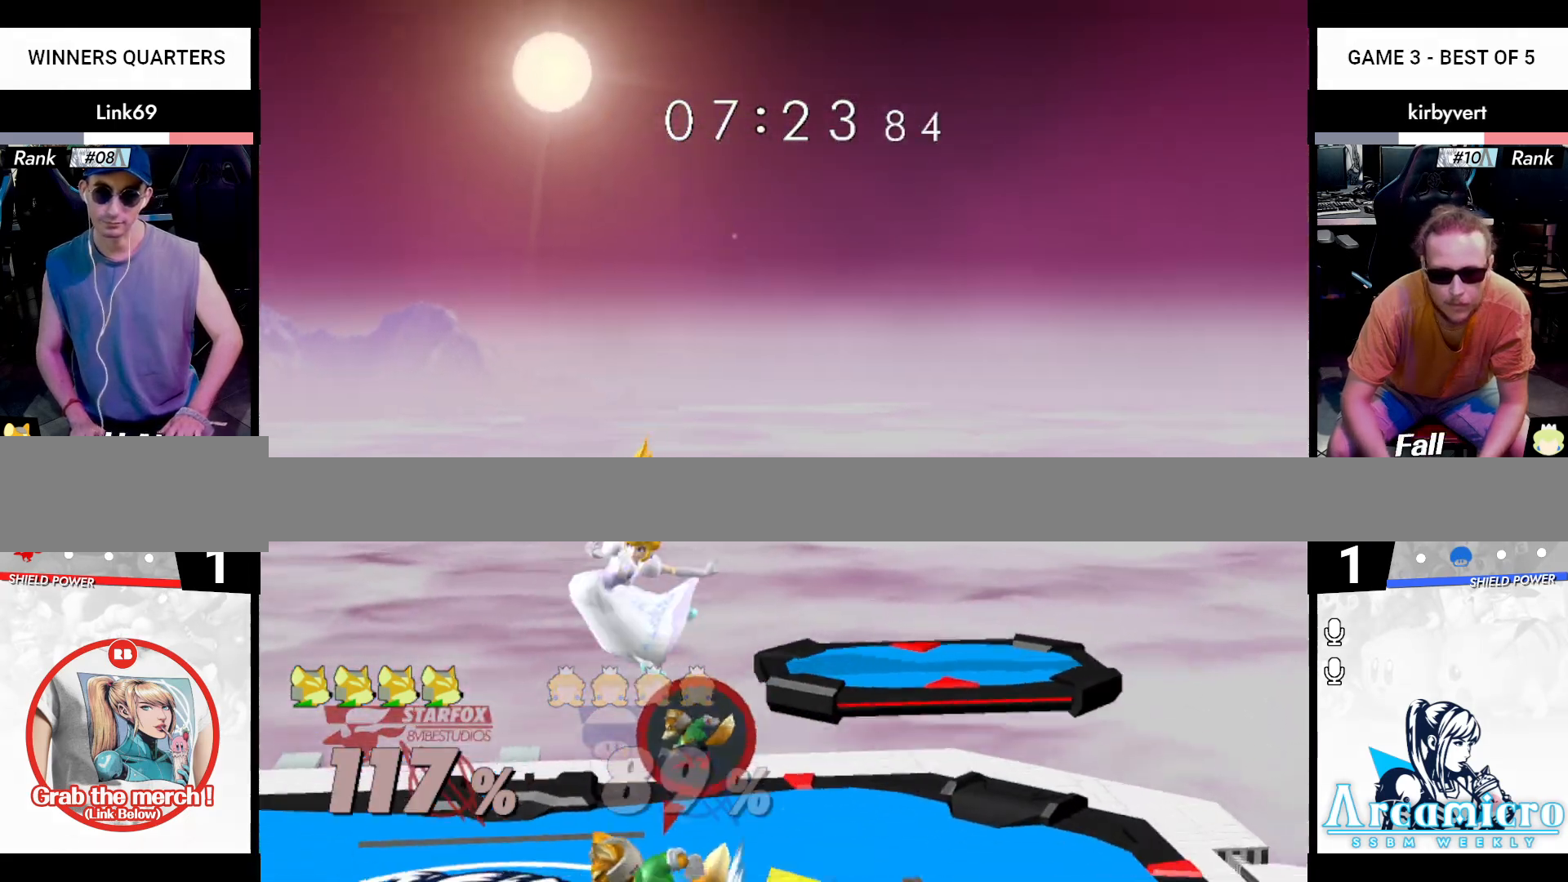
{"buttons": [], "left_stick": "down", "right_stick": "center", "events": [[33, "right_stick", "center"], [200, "left_stick", "down"], [350, "right_stick", "up"], [484, "right_stick", "center"]]}
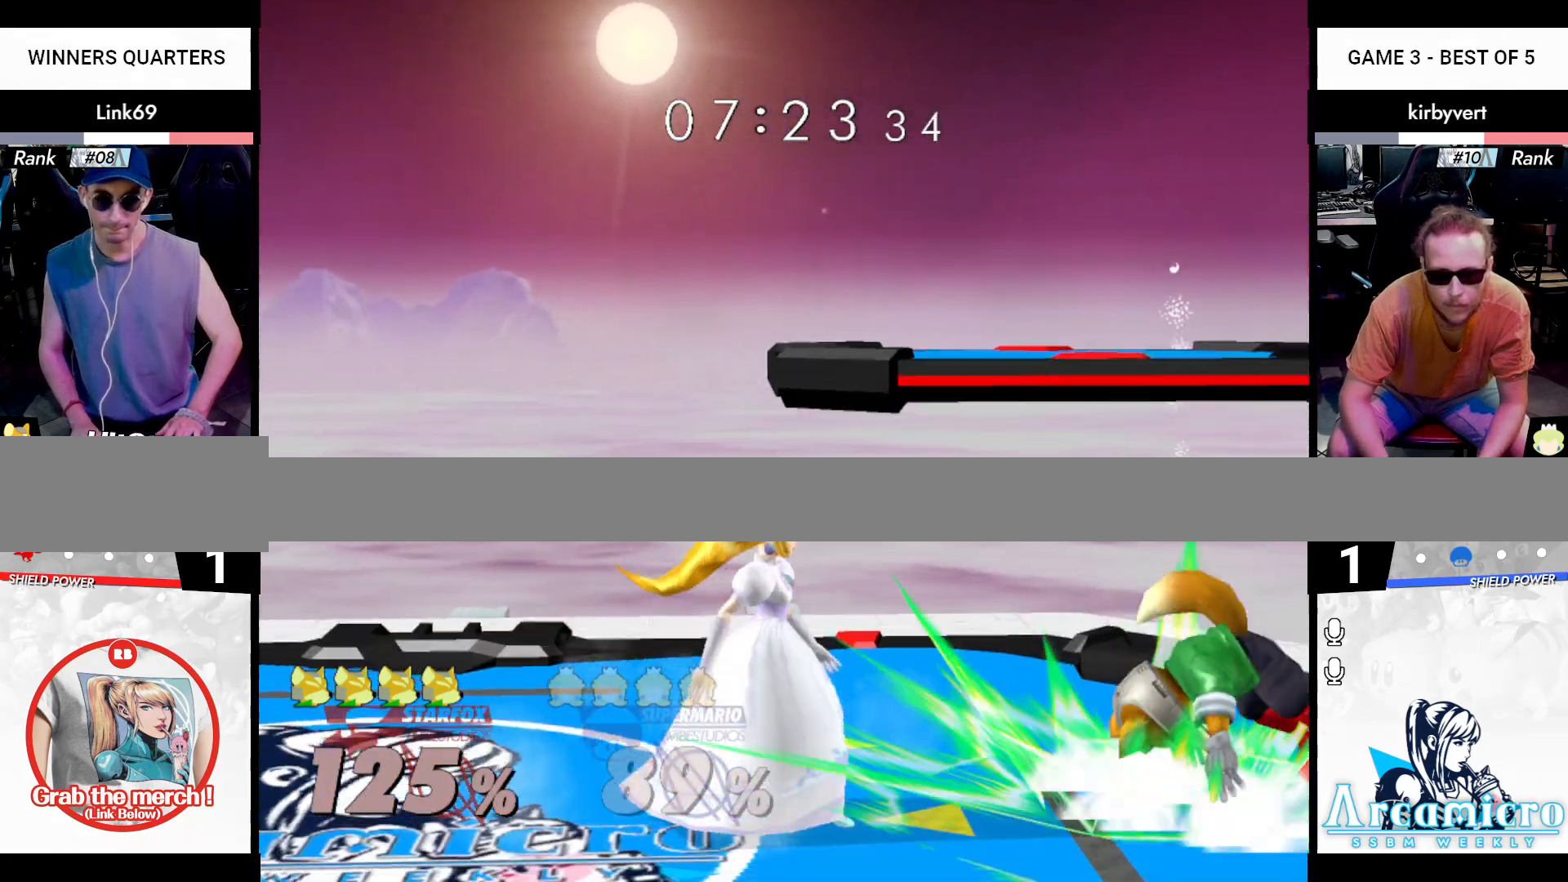
{"buttons": [], "left_stick": "center", "right_stick": "center", "events": [[16, "right_stick", "up"], [283, "right_stick", "center"], [350, "left_stick", "center"]]}
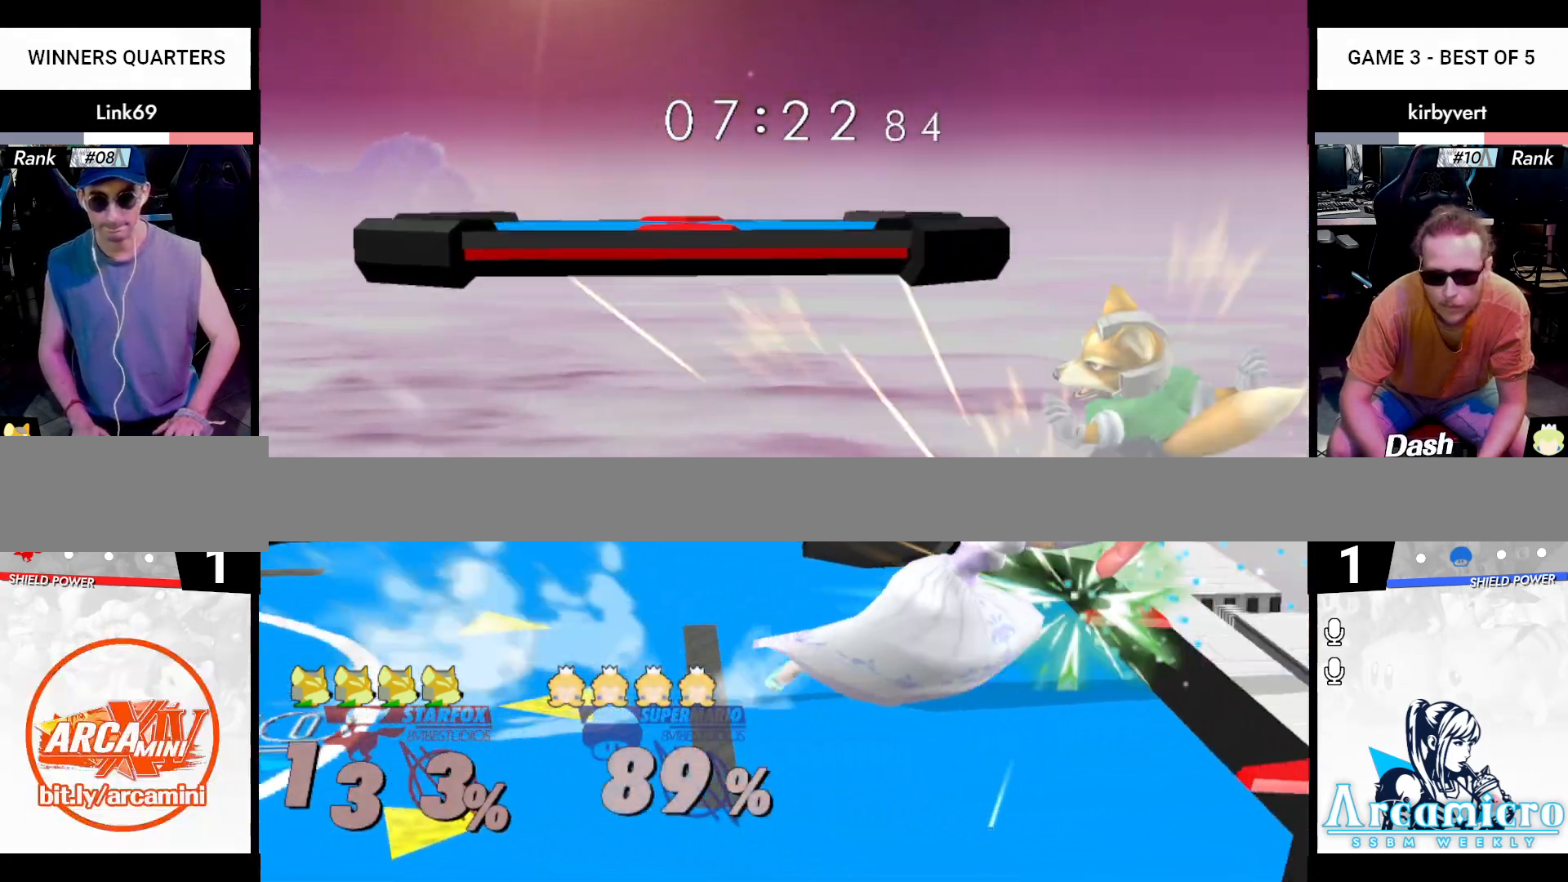
{"buttons": [], "left_stick": "left", "right_stick": "center", "events": [[150, "left_stick", "up"], [217, "left_stick", "up-left"], [384, "left_stick", "left"]]}
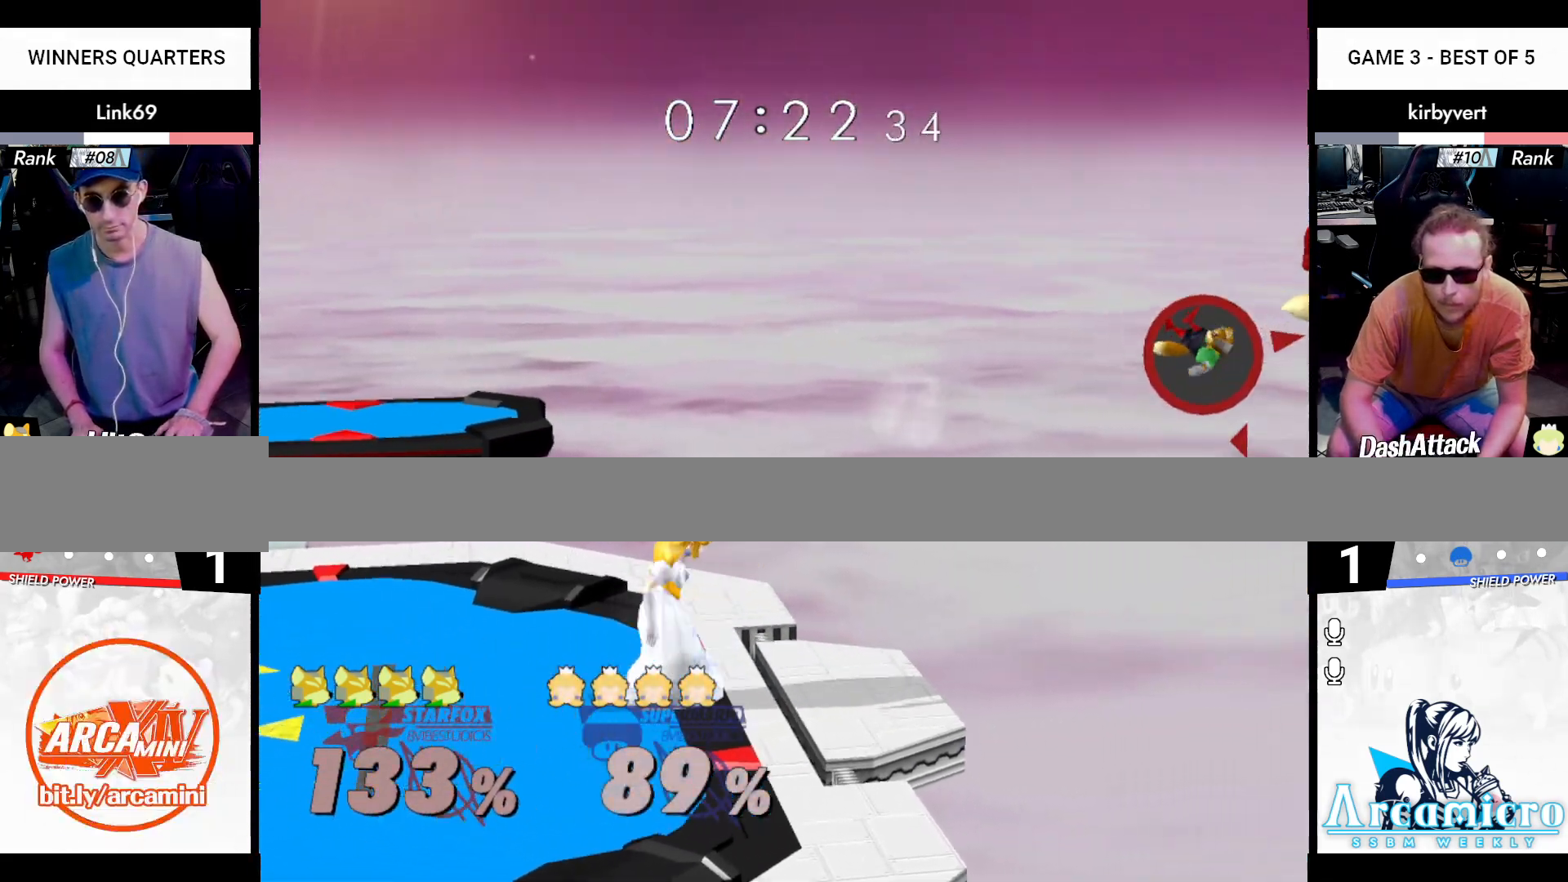
{"buttons": [], "left_stick": "left", "right_stick": "center", "events": [[101, "left_stick", "center"], [201, "left_stick", "left"]]}
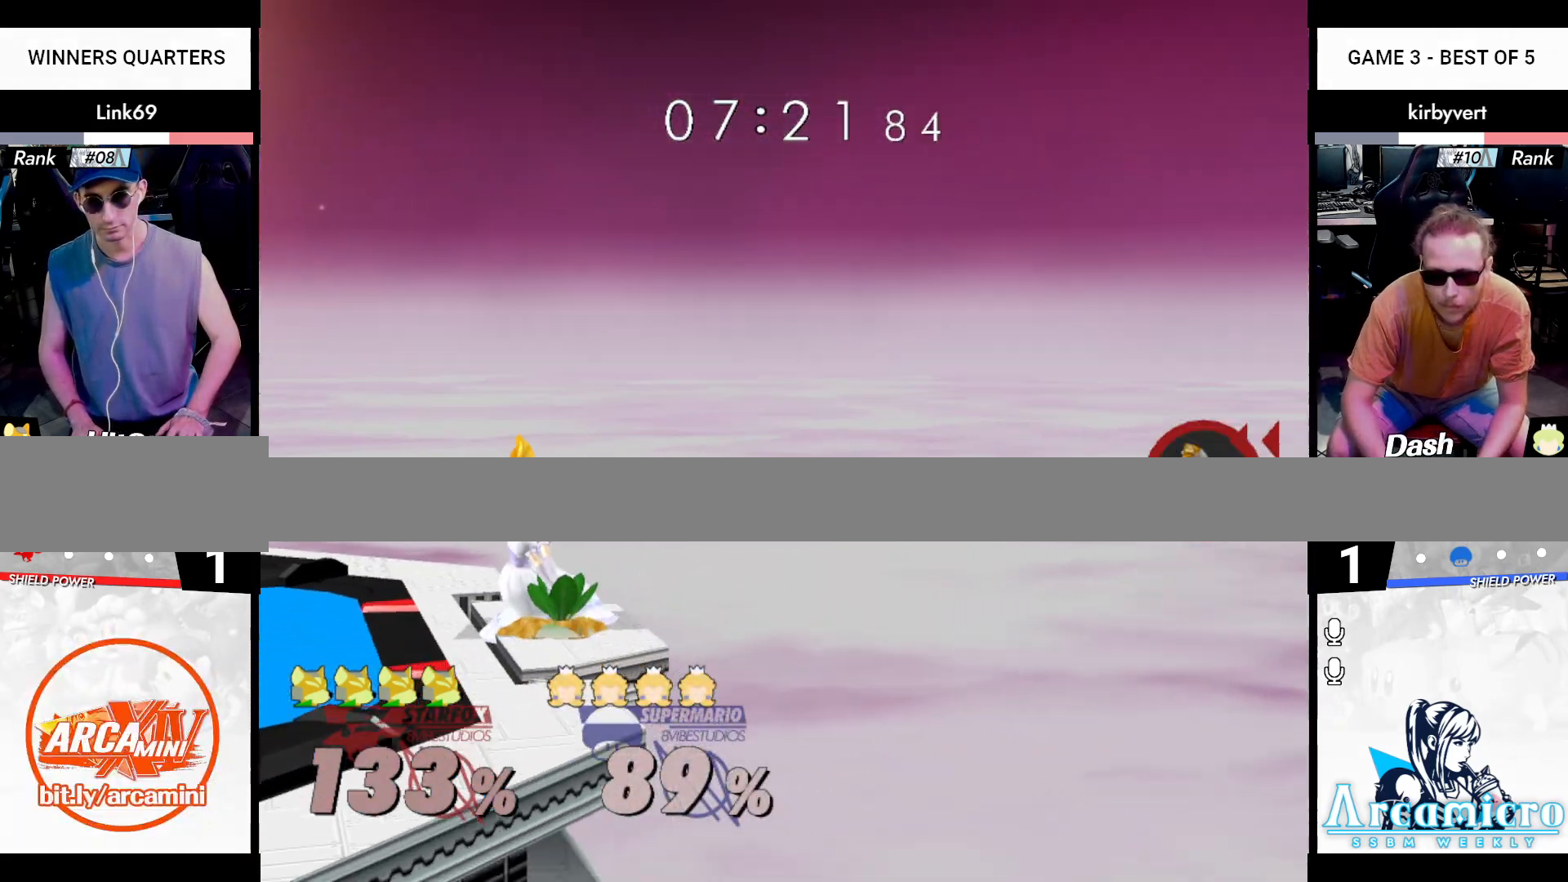
{"buttons": [], "left_stick": "left", "right_stick": "center", "events": [[150, "X", "down"], [417, "X", "up"]]}
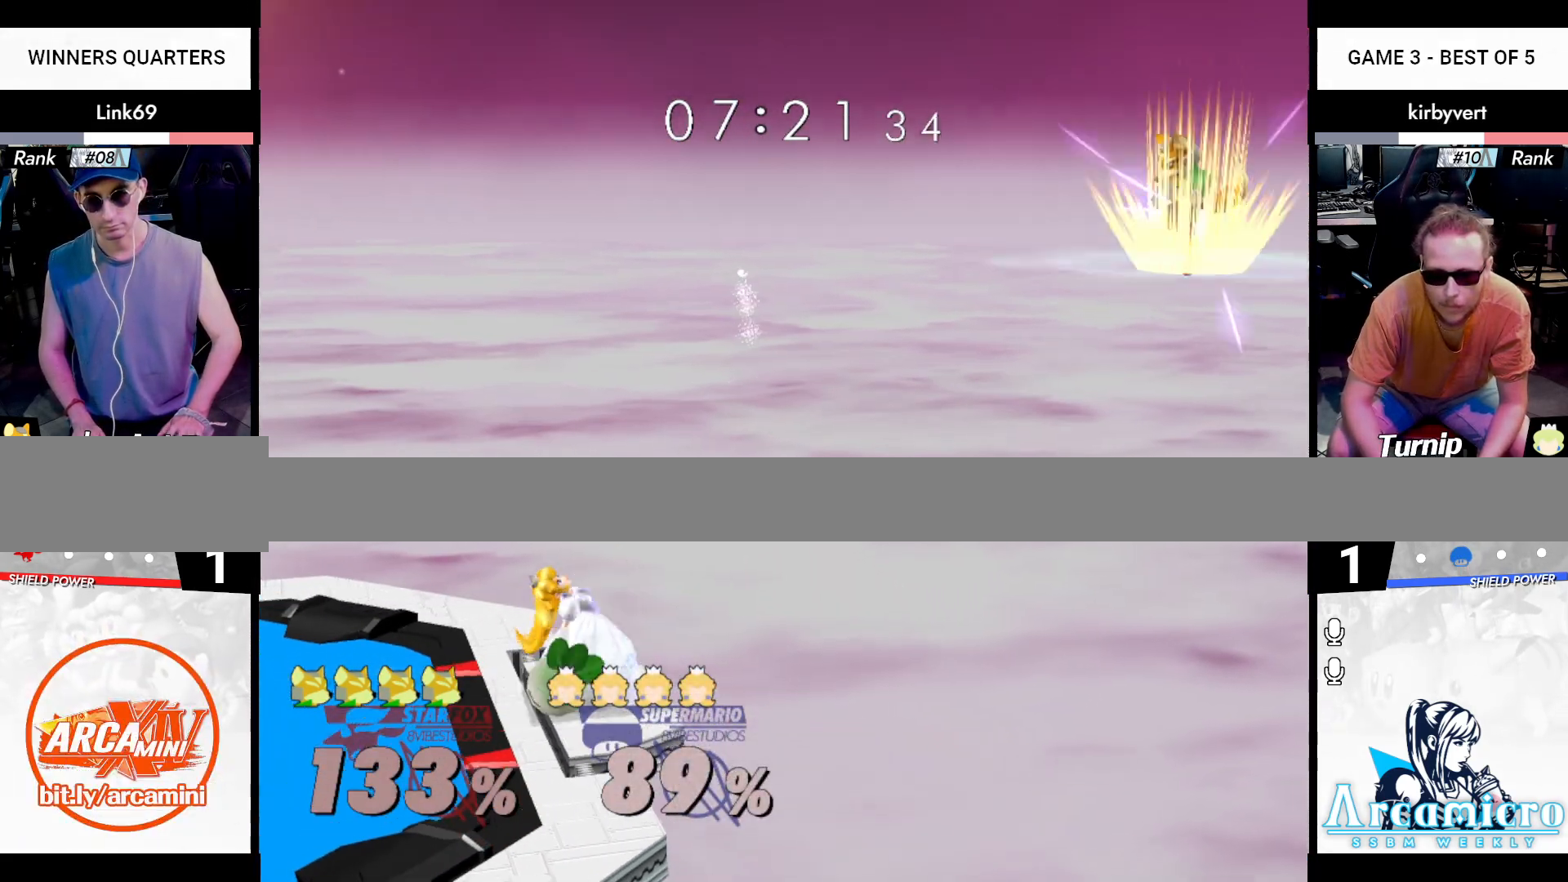
{"buttons": [], "left_stick": "left", "right_stick": "center", "events": [[50, "left_stick", "up-left"], [66, "B", "down"], [150, "left_stick", "up"], [200, "B", "up"], [266, "left_stick", "center"], [350, "left_stick", "left"]]}
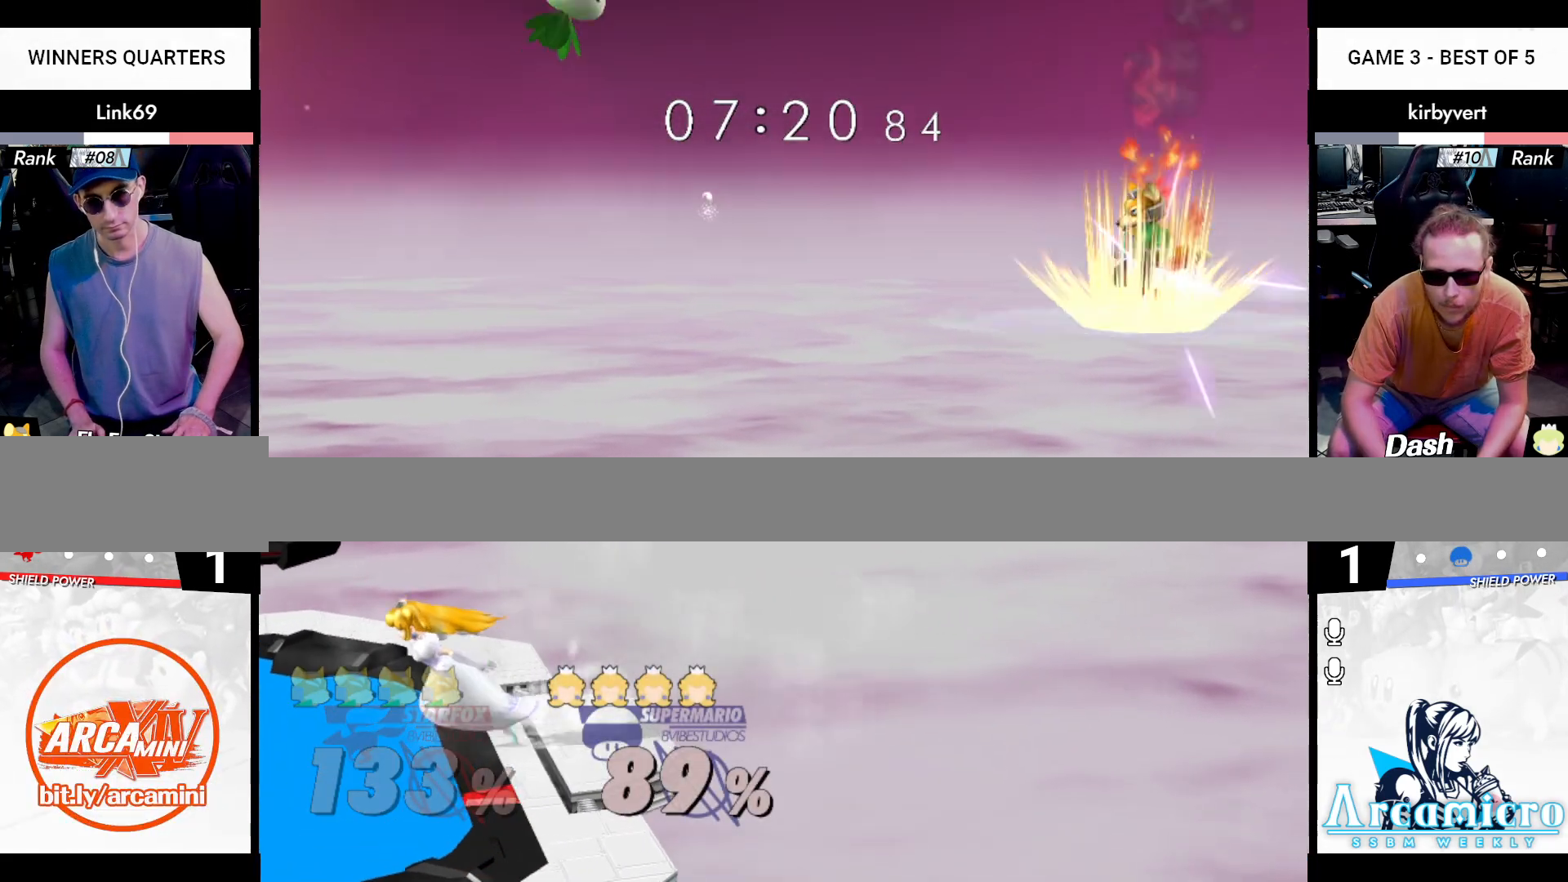
{"buttons": [], "left_stick": "down-left", "right_stick": "center", "events": [[50, "left_stick", "down-left"]]}
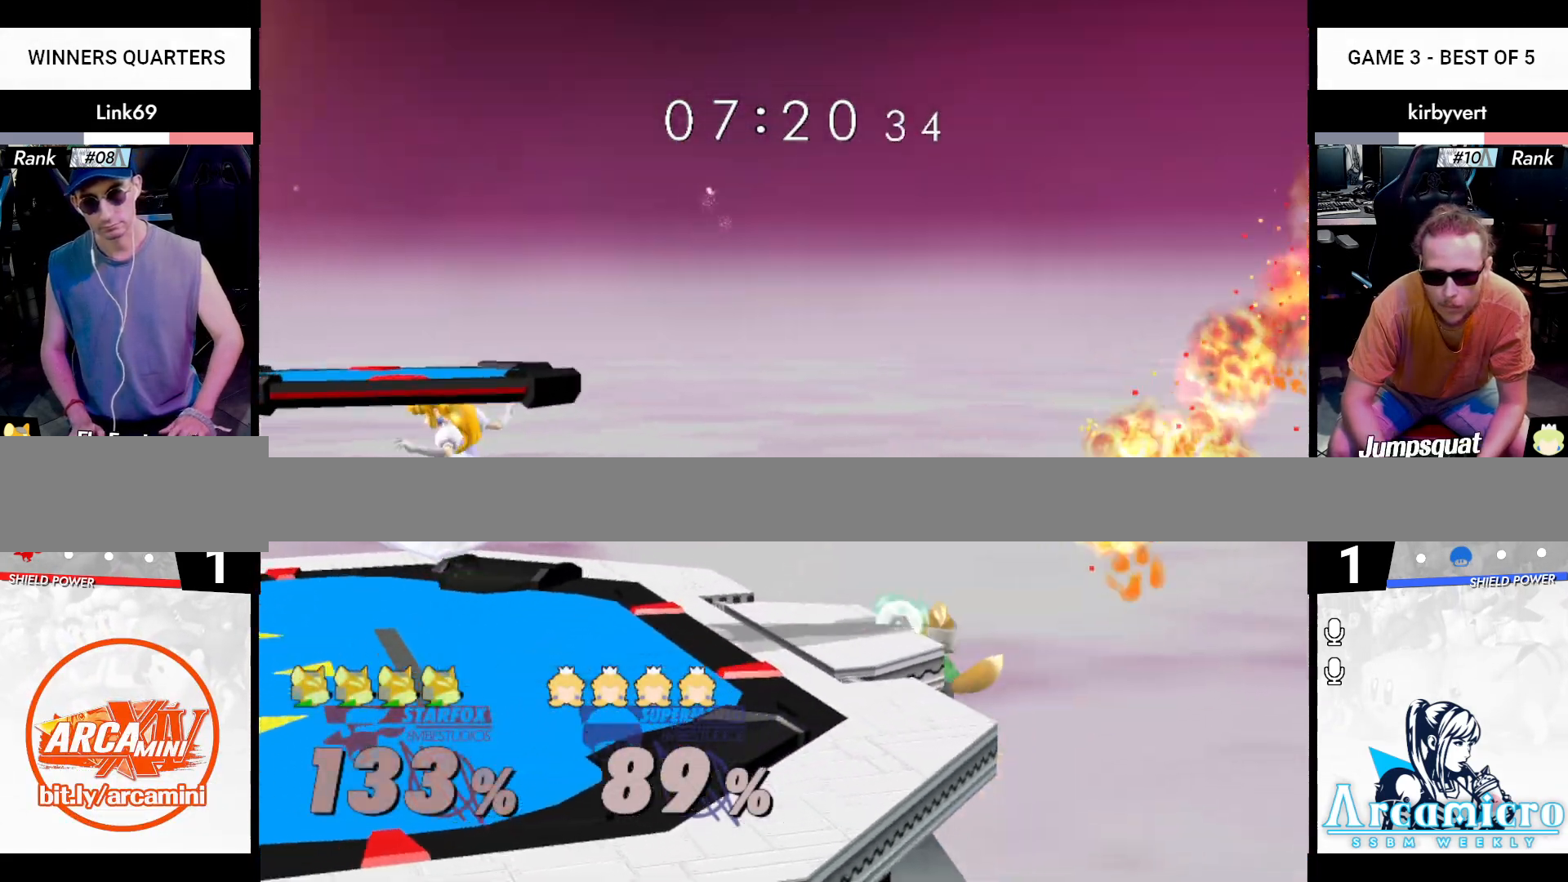
{"buttons": [], "left_stick": "right", "right_stick": "center", "events": [[83, "left_stick", "center"], [300, "left_stick", "right"]]}
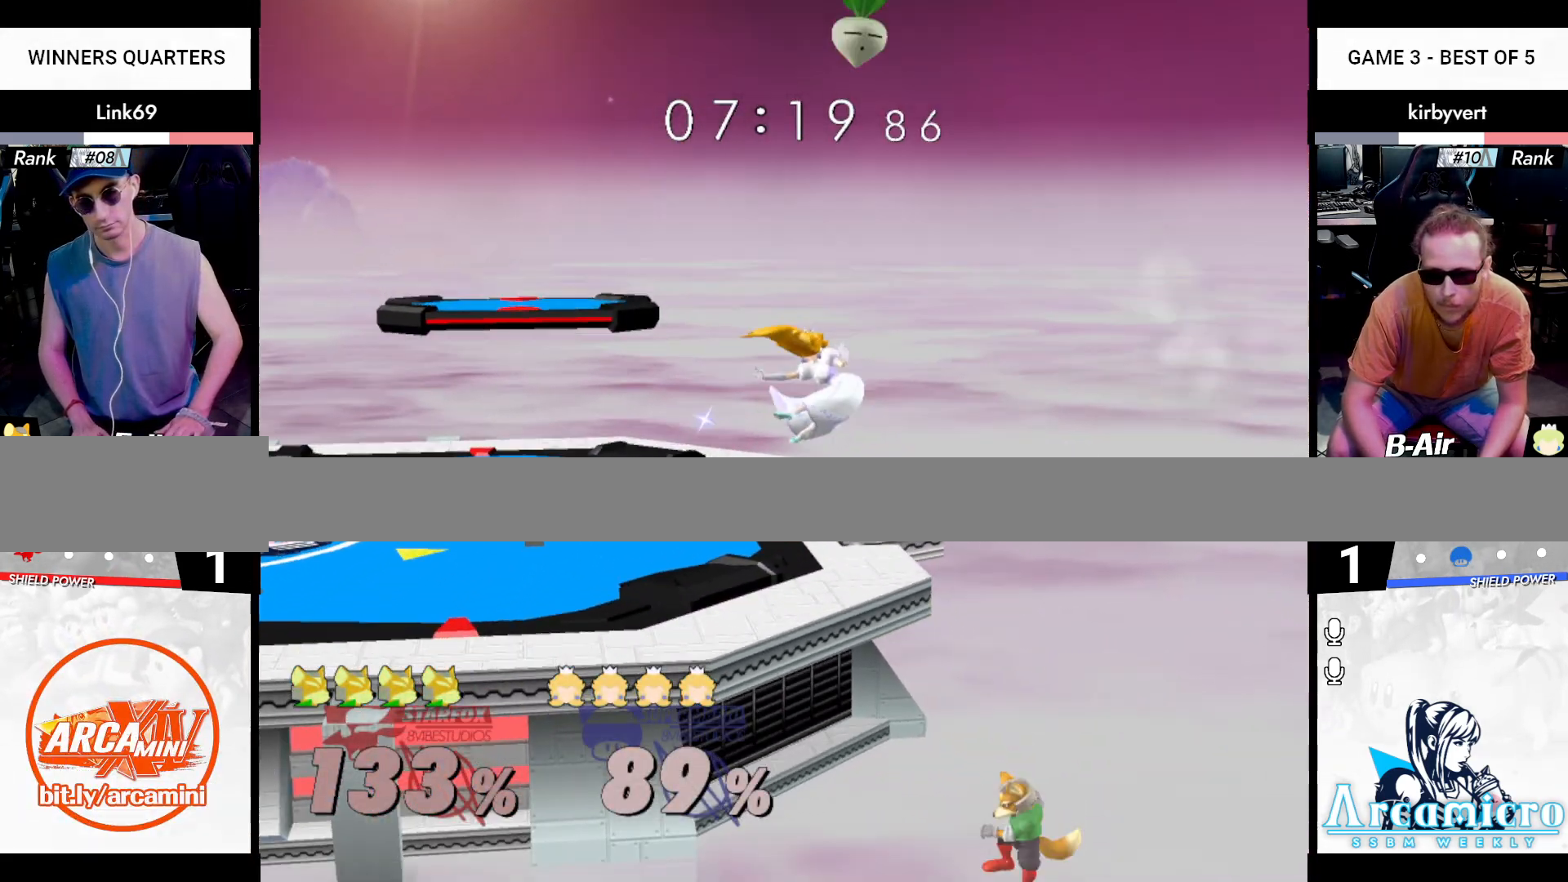
{"buttons": ["X"], "left_stick": "left", "right_stick": "center", "events": [[50, "left_stick", "center"], [133, "X", "down"], [350, "left_stick", "left"]]}
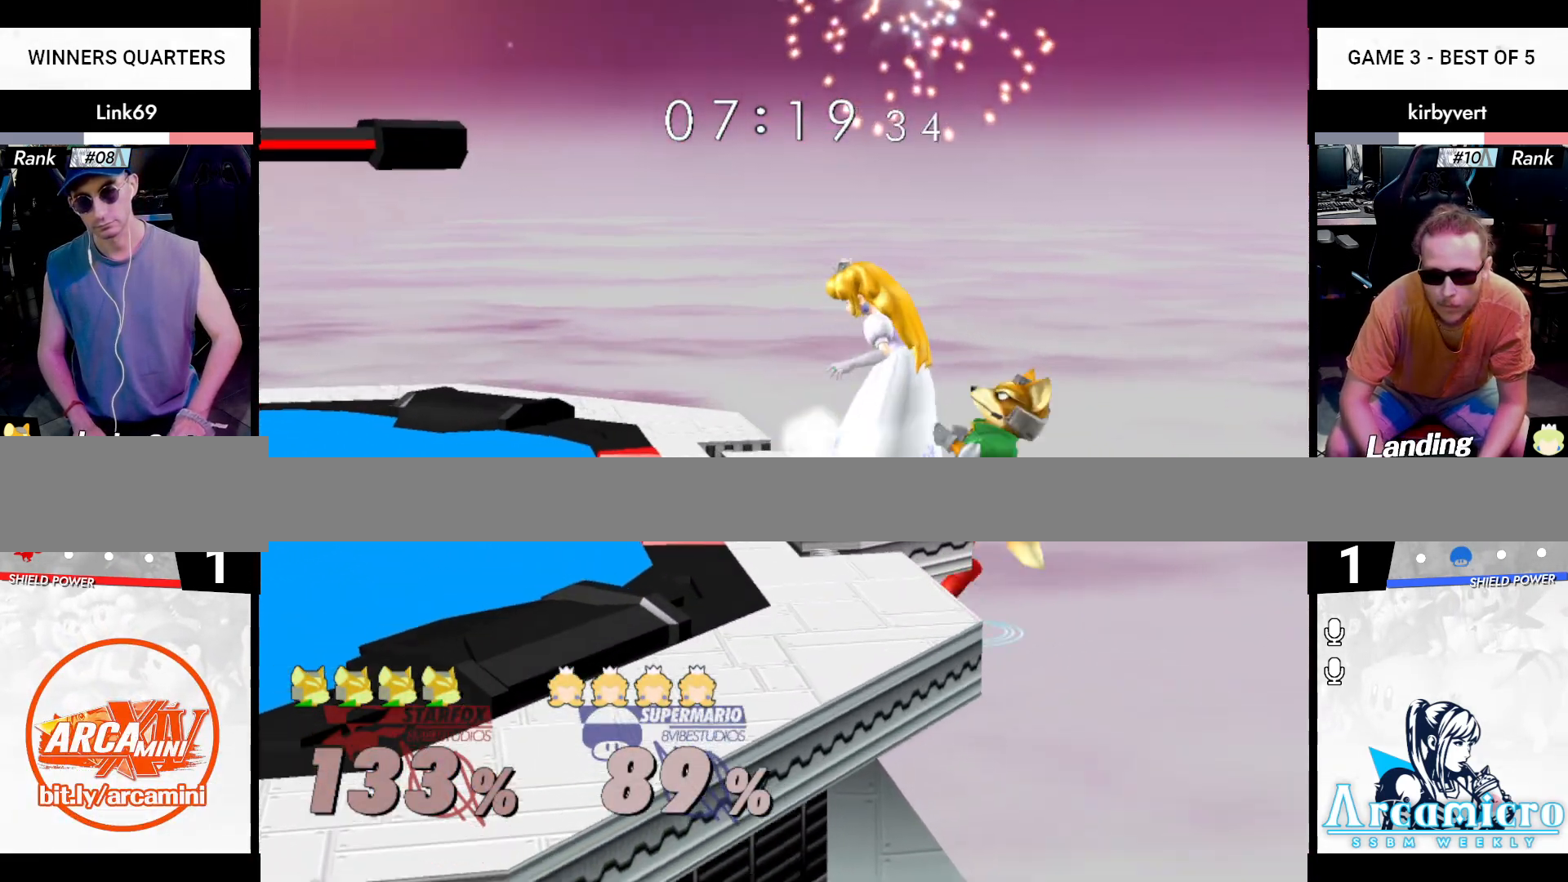
{"buttons": [], "left_stick": "center", "right_stick": "center", "events": [[16, "left_stick", "center"], [33, "X", "up"], [133, "X", "down"], [150, "left_stick", "left"], [250, "R1", "down"], [266, "left_stick", "down-left"], [283, "B", "down"], [350, "B", "up"], [400, "L1", "down"], [400, "X", "up"], [417, "L1", "up"], [417, "R1", "up"], [450, "left_stick", "center"]]}
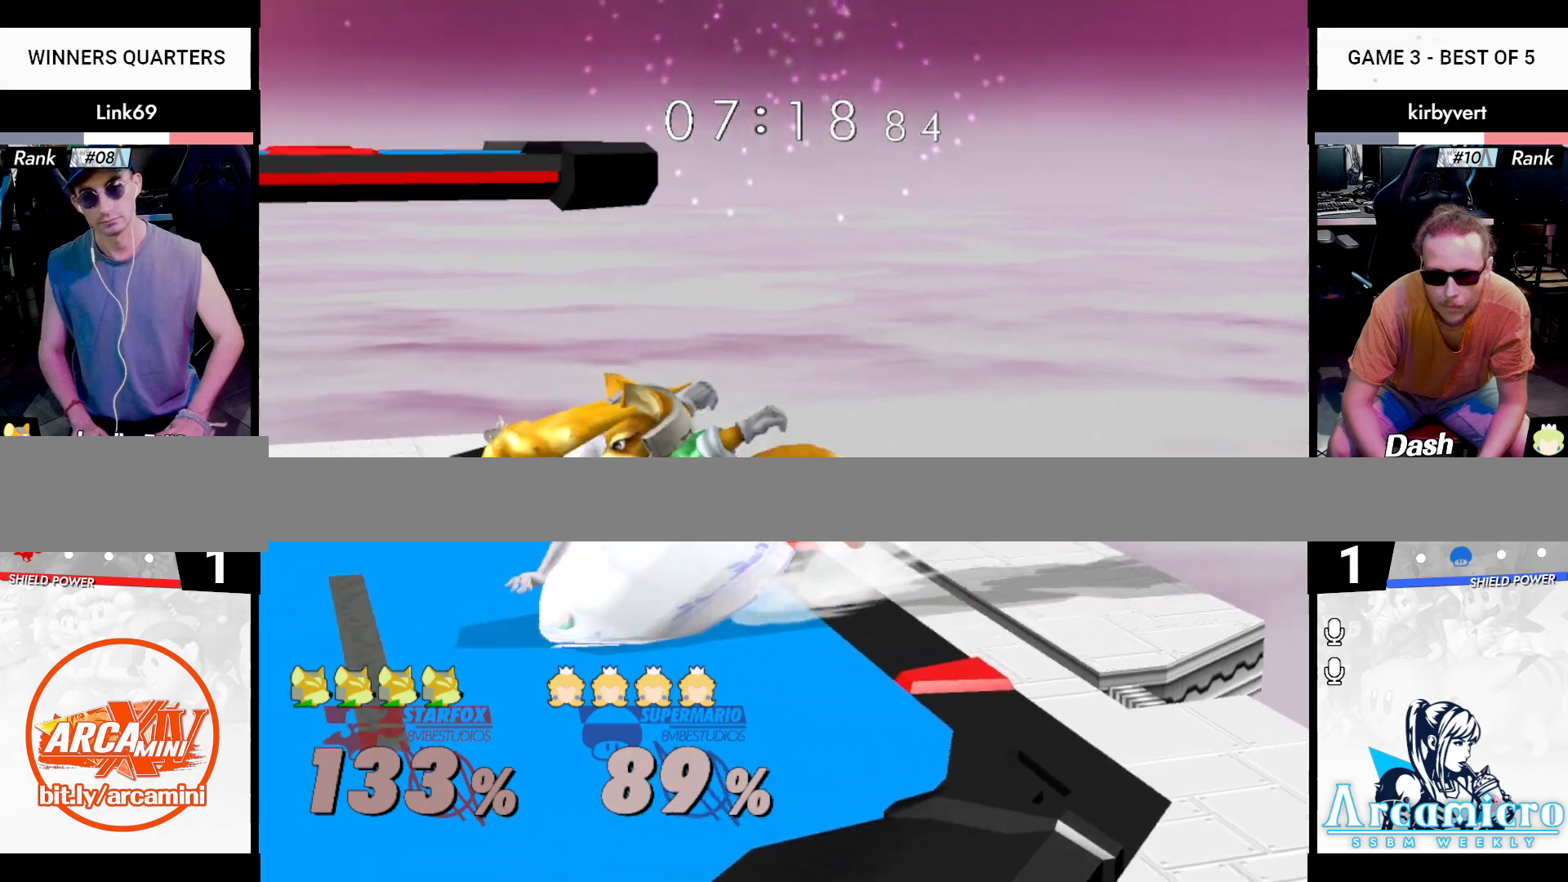
{"buttons": ["L1"], "left_stick": "left", "right_stick": "center", "events": [[50, "left_stick", "left"], [184, "L1", "down"]]}
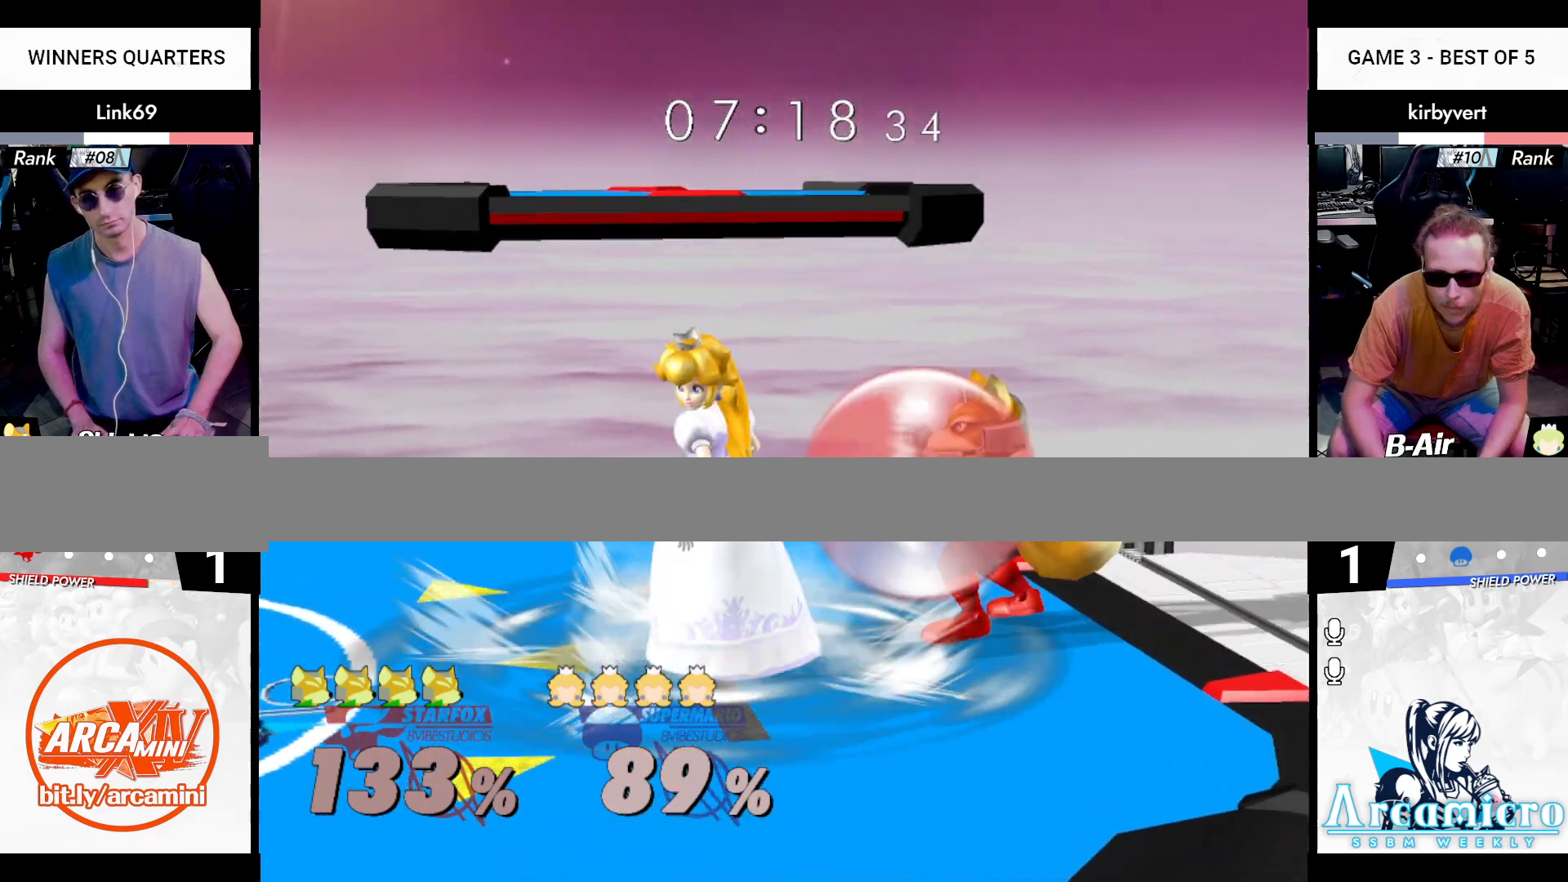
{"buttons": ["L1"], "left_stick": "left", "right_stick": "center", "events": []}
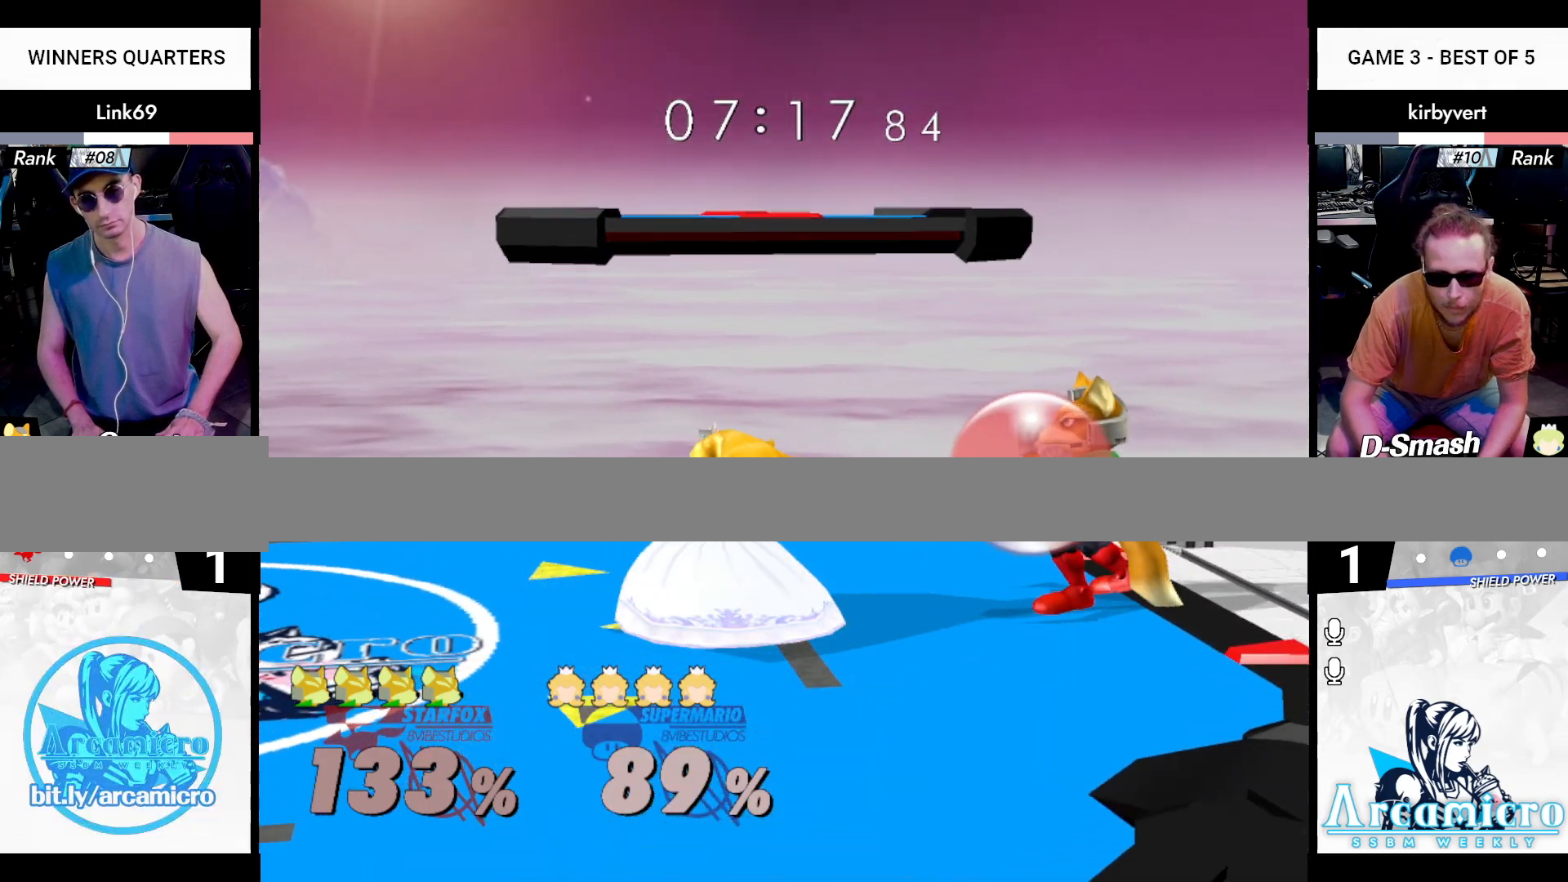
{"buttons": ["A"], "left_stick": "center", "right_stick": "center", "events": [[200, "left_stick", "down-left"], [234, "X", "down"], [267, "R1", "down"], [334, "R1", "up"], [334, "X", "up"], [400, "L1", "up"], [417, "left_stick", "center"], [484, "A", "down"]]}
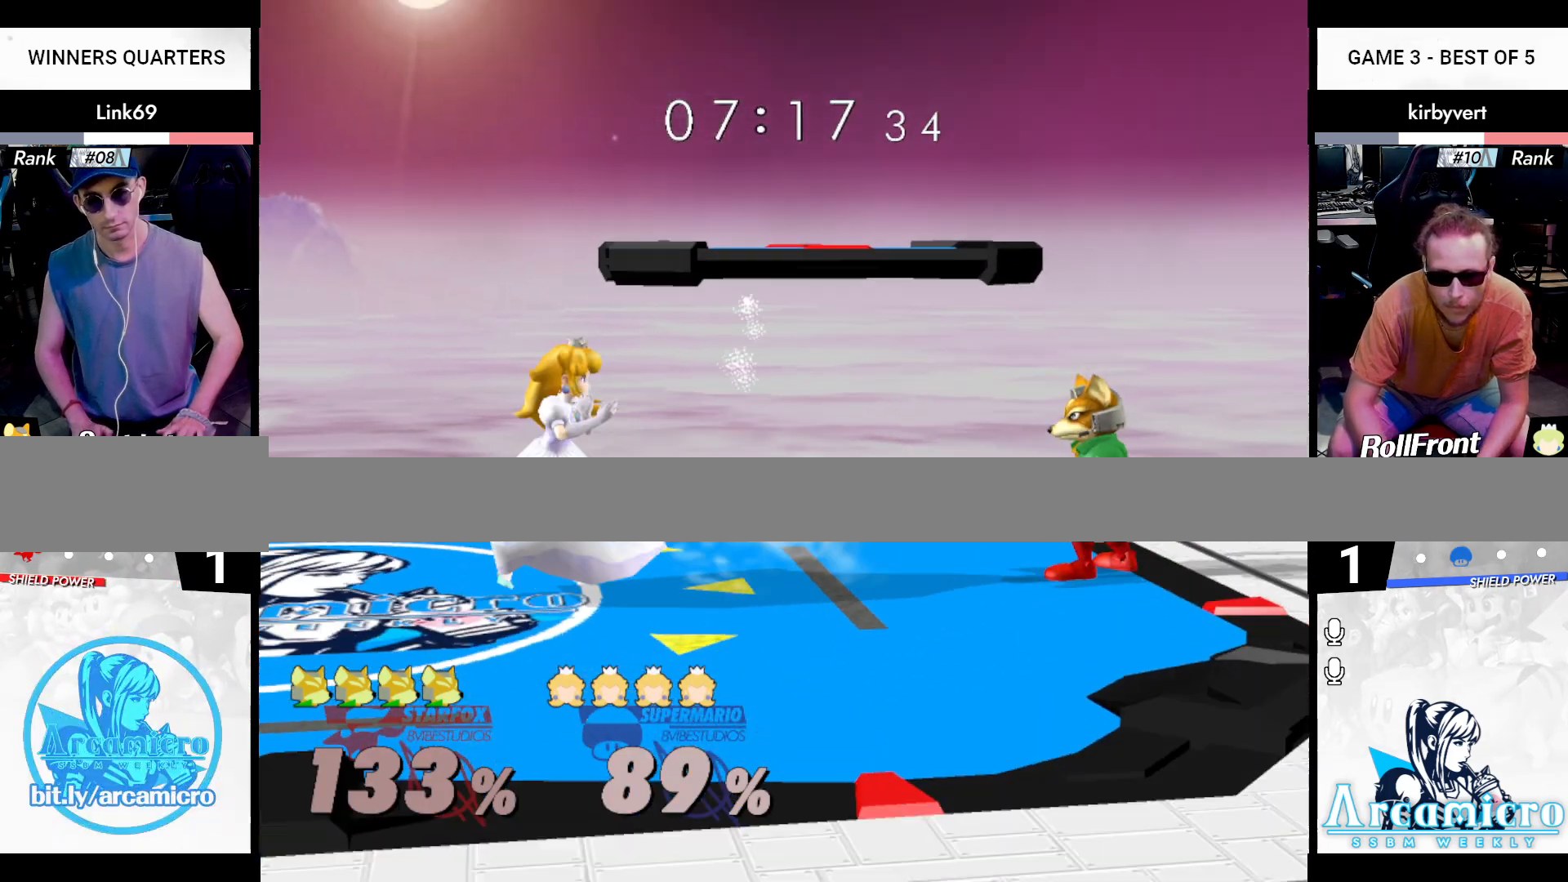
{"buttons": [], "left_stick": "center", "right_stick": "center", "events": [[83, "A", "up"], [200, "A", "down"], [250, "A", "up"]]}
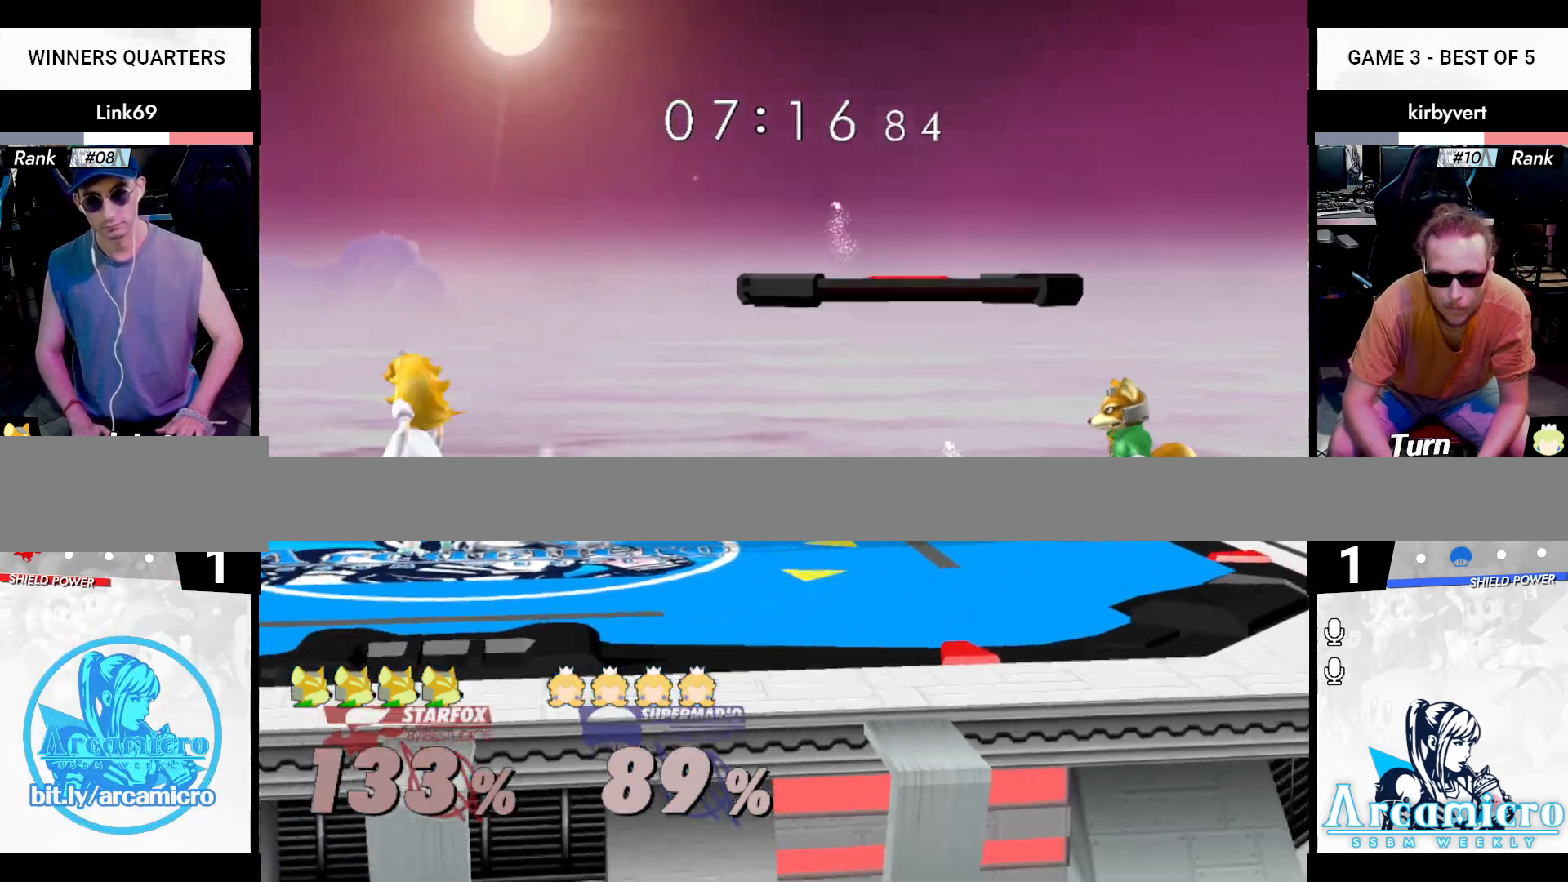
{"buttons": [], "left_stick": "center", "right_stick": "center", "events": []}
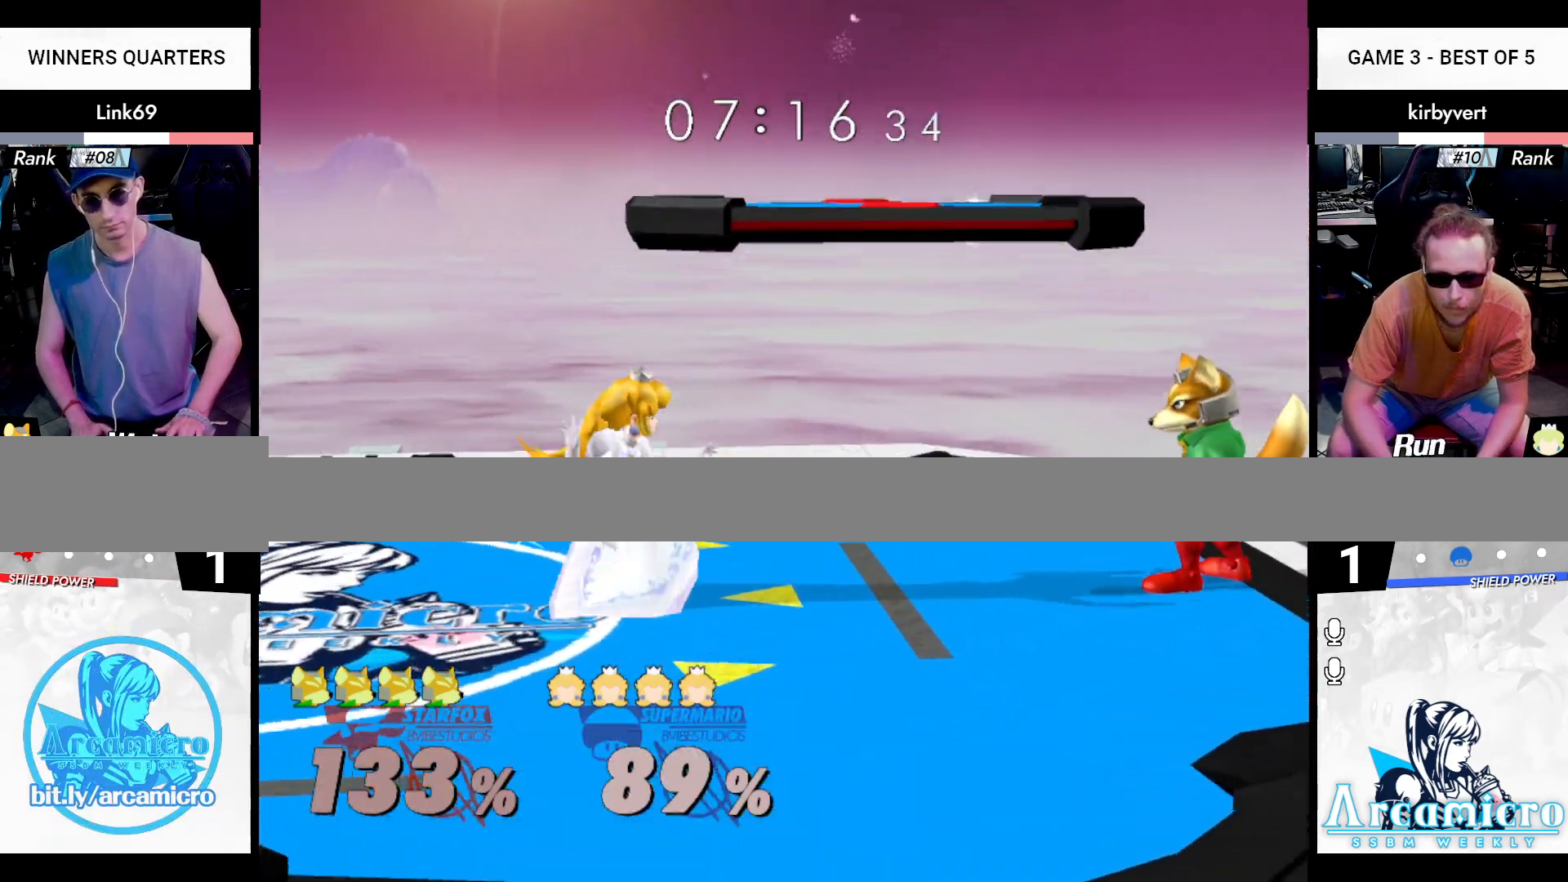
{"buttons": ["A"], "left_stick": "center", "right_stick": "center", "events": [[451, "A", "down"]]}
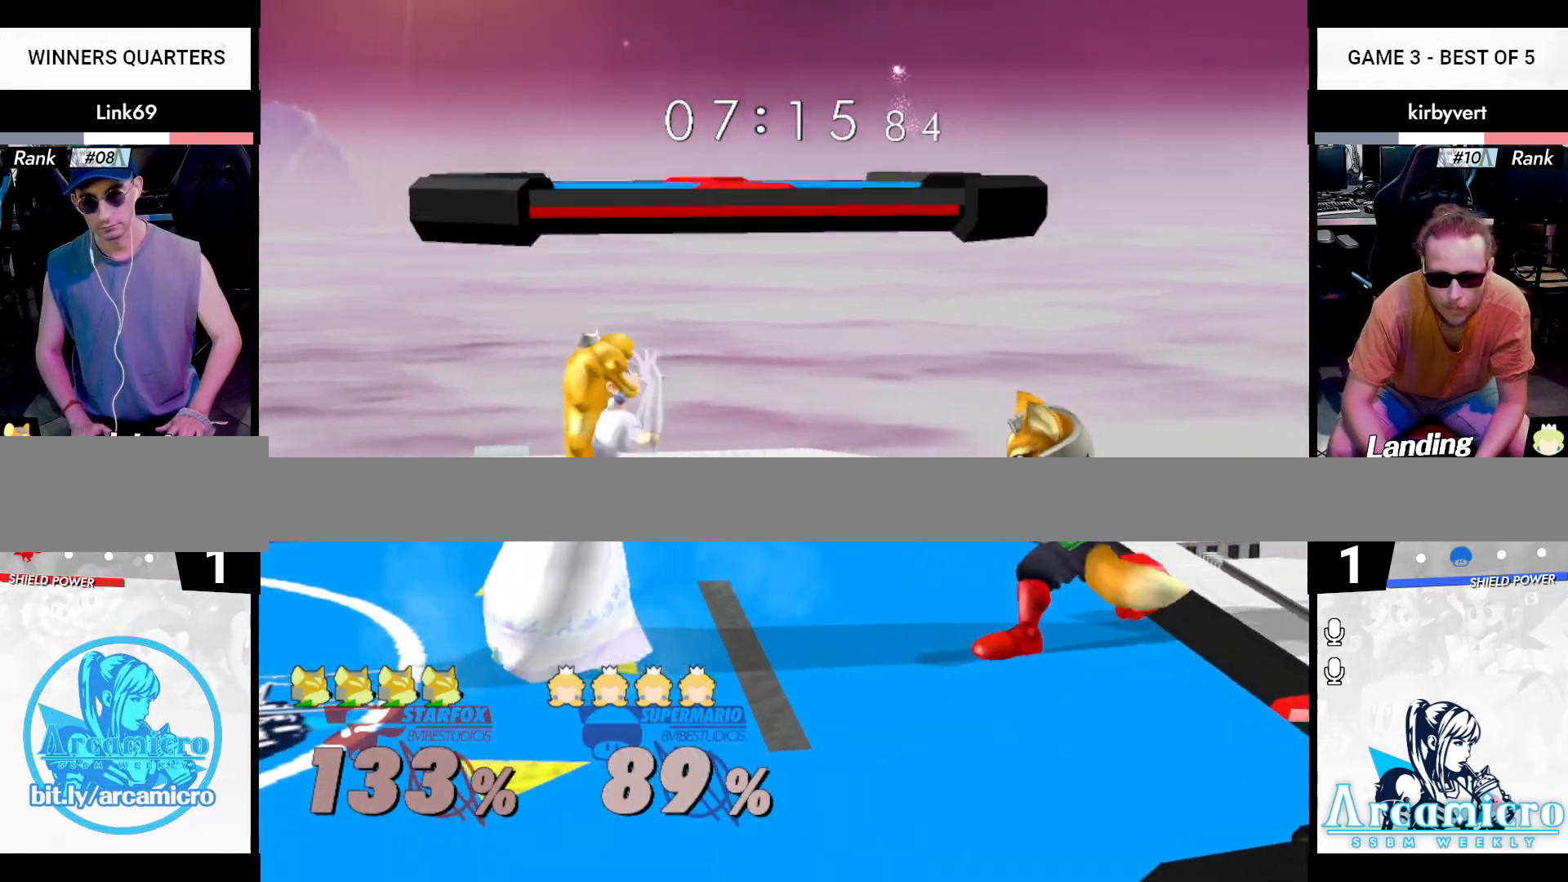
{"buttons": [], "left_stick": "left", "right_stick": "center", "events": [[67, "A", "up"], [284, "left_stick", "right"], [367, "left_stick", "center"], [434, "left_stick", "left"]]}
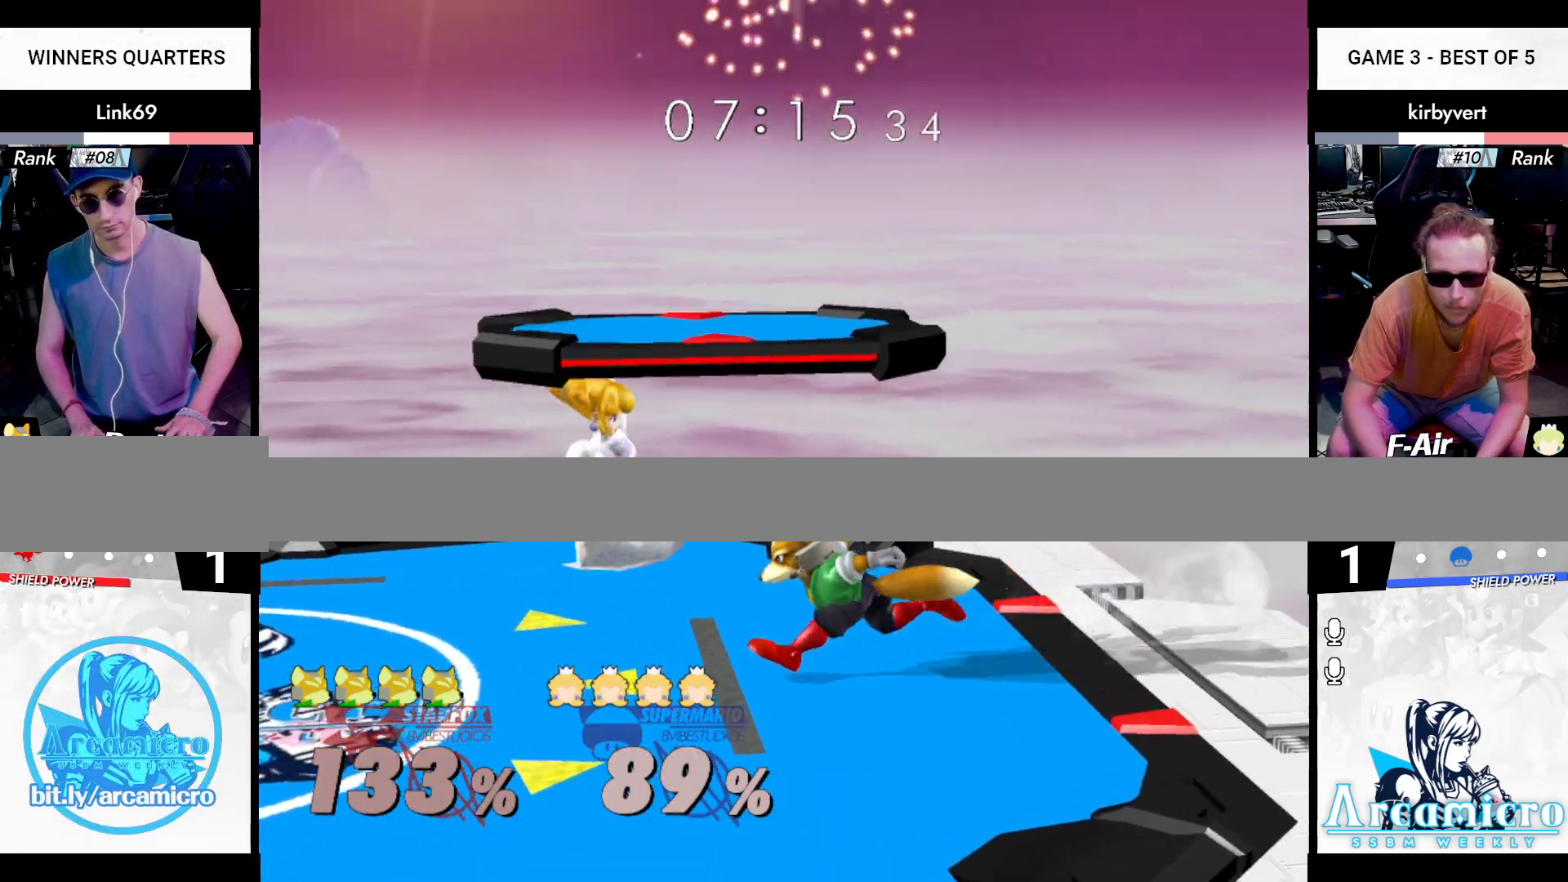
{"buttons": [], "left_stick": "left", "right_stick": "center", "events": [[166, "X", "down"], [200, "right_stick", "up"], [250, "left_stick", "right"], [333, "left_stick", "left"], [417, "X", "up"], [467, "right_stick", "center"]]}
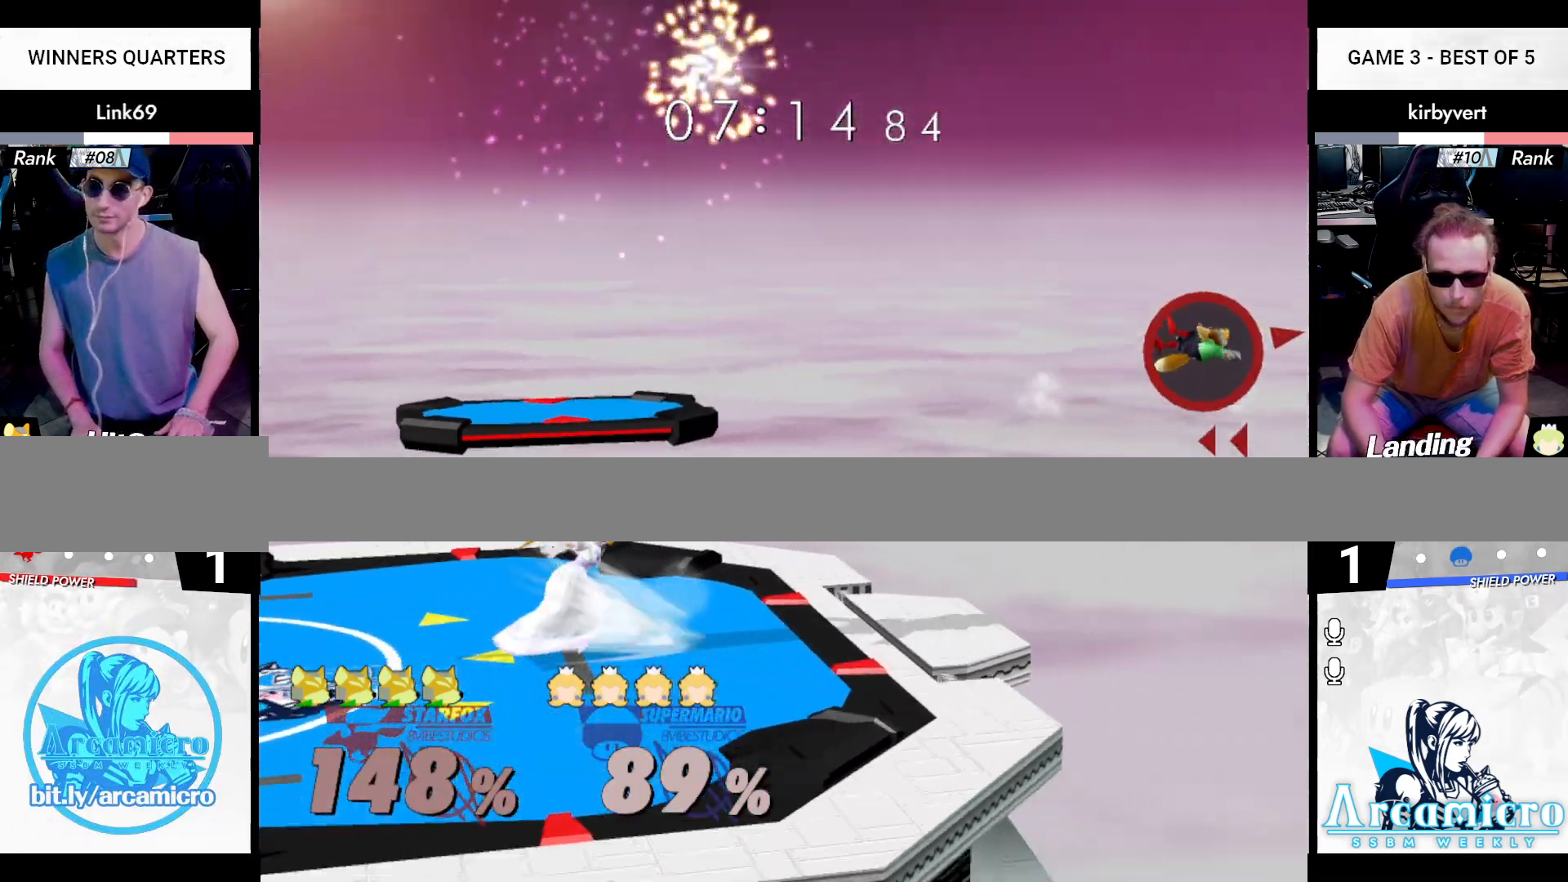
{"buttons": [], "left_stick": "center", "right_stick": "center", "events": [[33, "left_stick", "up-left"], [300, "left_stick", "center"]]}